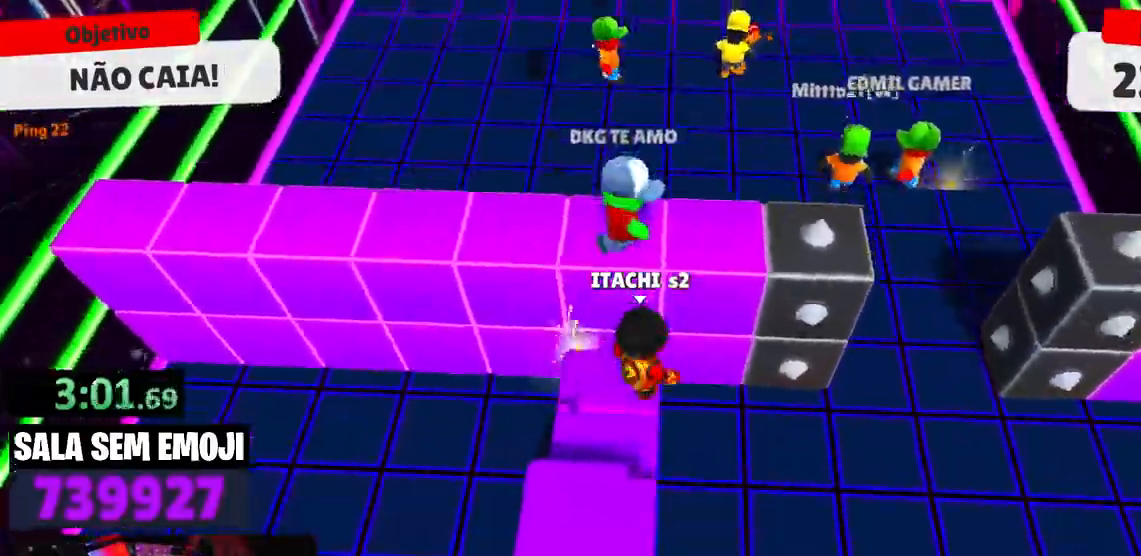
Gameplay with keyboard; each line is a JSON object with the keys held at the frame after it. "events" lists presses ("down") and releases ("up") of "a", "d", "s", "space" and "w" between this image and that frame as [ms after this image, input, new state], when the widget could be followed in between. No other keys are recorded. Mouse input is not recorded.
{"keys": ["a", "w"], "events": [[284, "space", "down"], [367, "space", "up"], [467, "a", "down"]]}
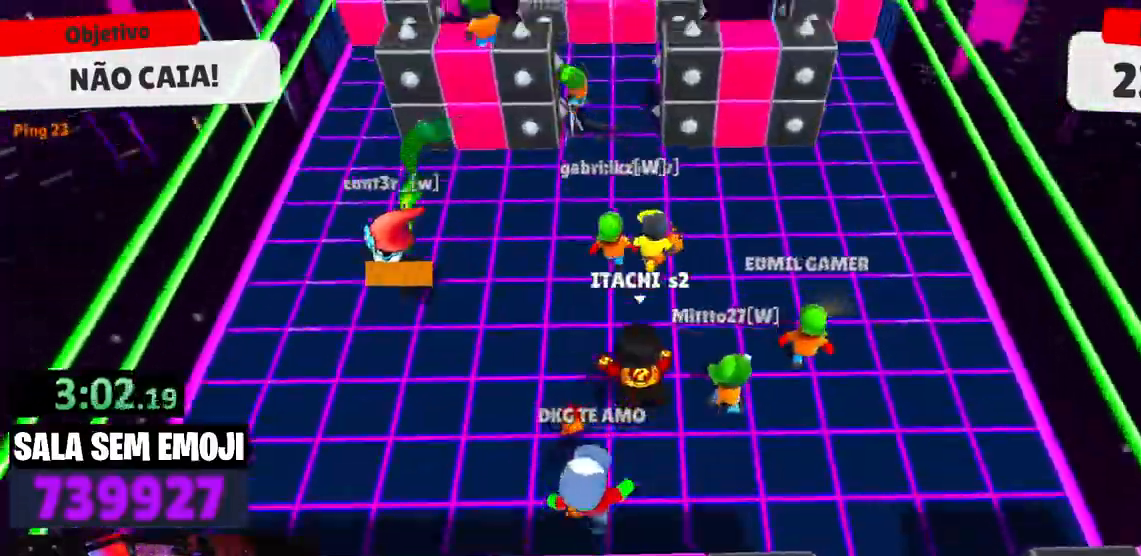
{"keys": ["a", "s"], "events": [[17, "w", "up"], [117, "s", "down"], [150, "a", "up"], [384, "a", "down"]]}
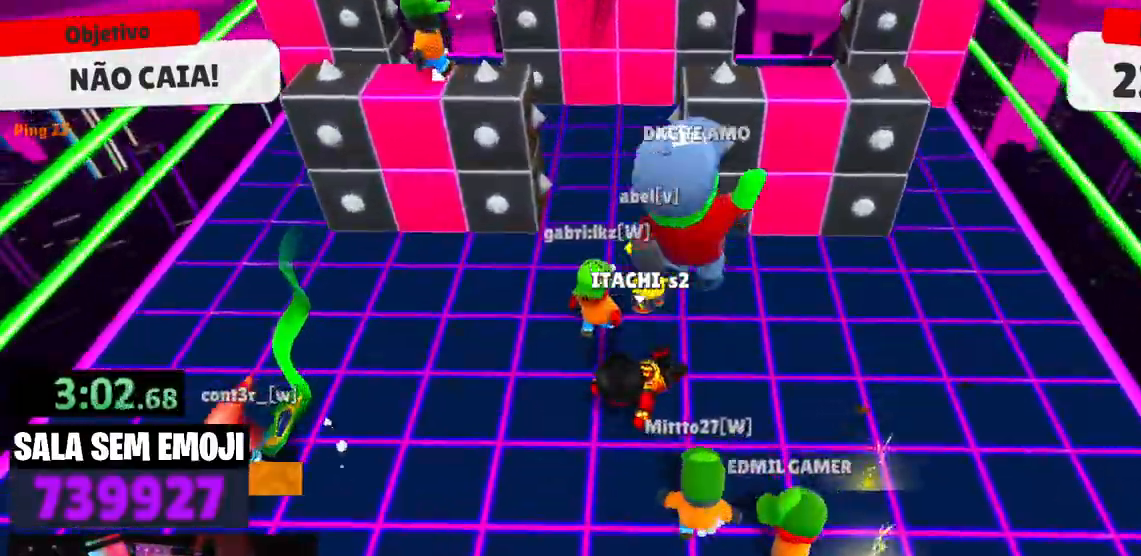
{"keys": ["space"], "events": [[134, "s", "up"], [267, "a", "up"], [267, "w", "down"], [317, "w", "up"], [350, "d", "down"], [450, "d", "up"], [450, "w", "down"], [500, "space", "down"], [500, "w", "up"]]}
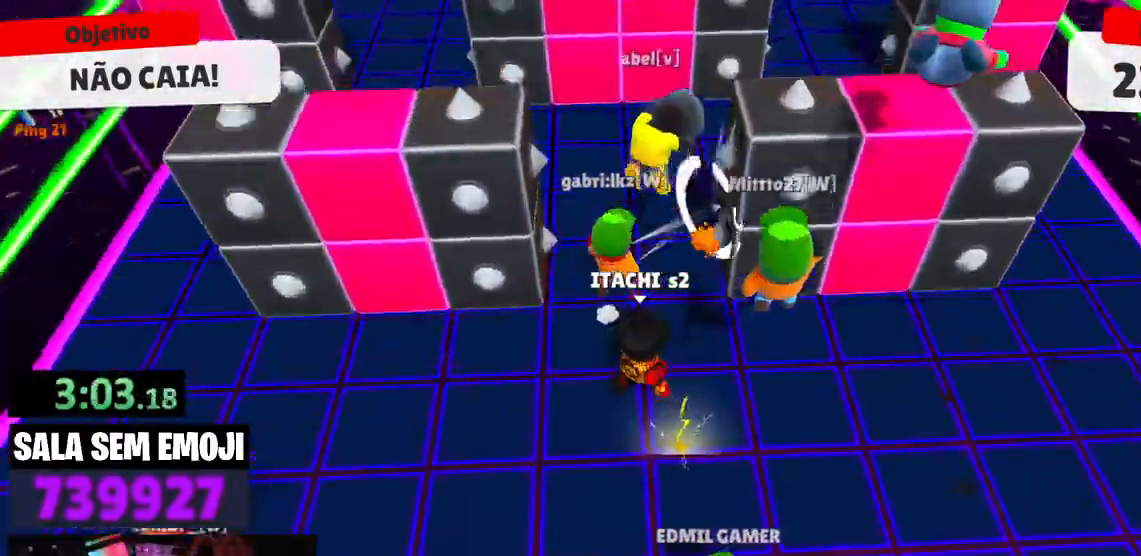
{"keys": ["a", "w"], "events": [[50, "d", "down"], [100, "space", "up"], [184, "w", "down"], [234, "d", "up"], [334, "a", "down"]]}
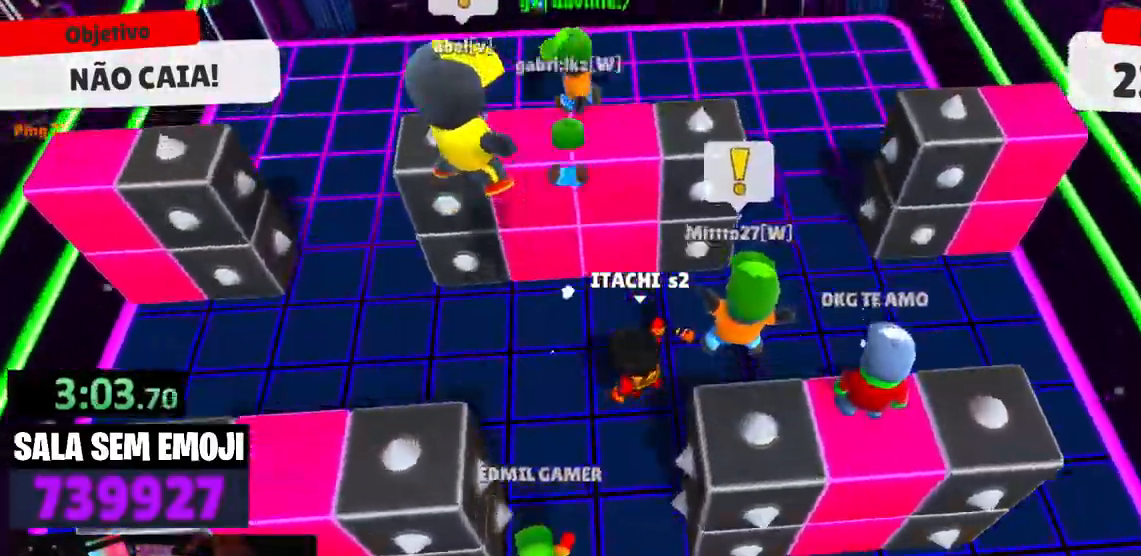
{"keys": ["w"], "events": [[200, "a", "up"], [300, "a", "down"], [350, "a", "up"], [350, "space", "down"], [484, "space", "up"]]}
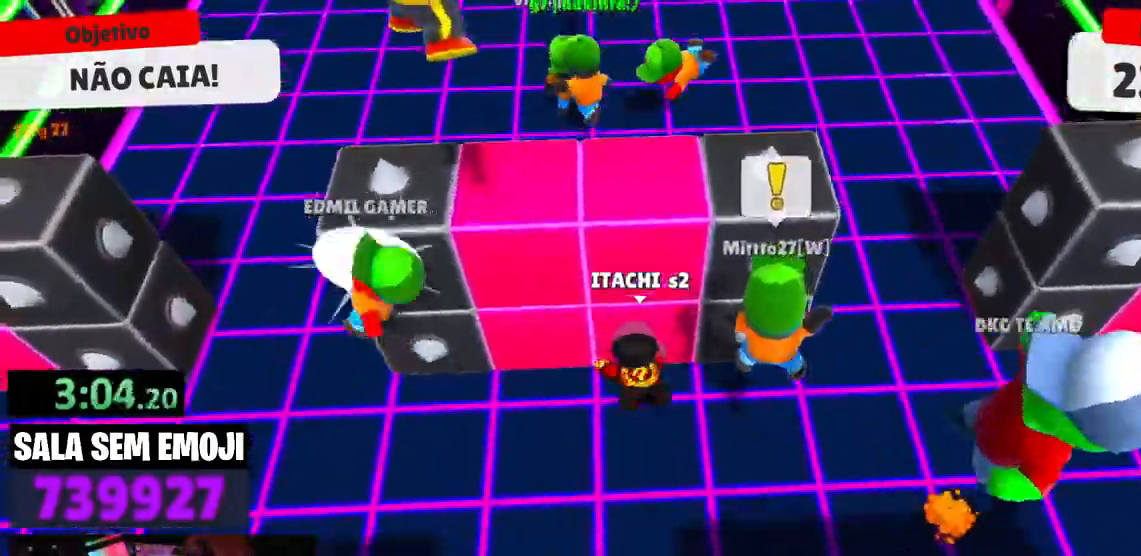
{"keys": ["s"], "events": [[34, "w", "up"], [117, "w", "down"], [167, "w", "up"], [317, "s", "down"]]}
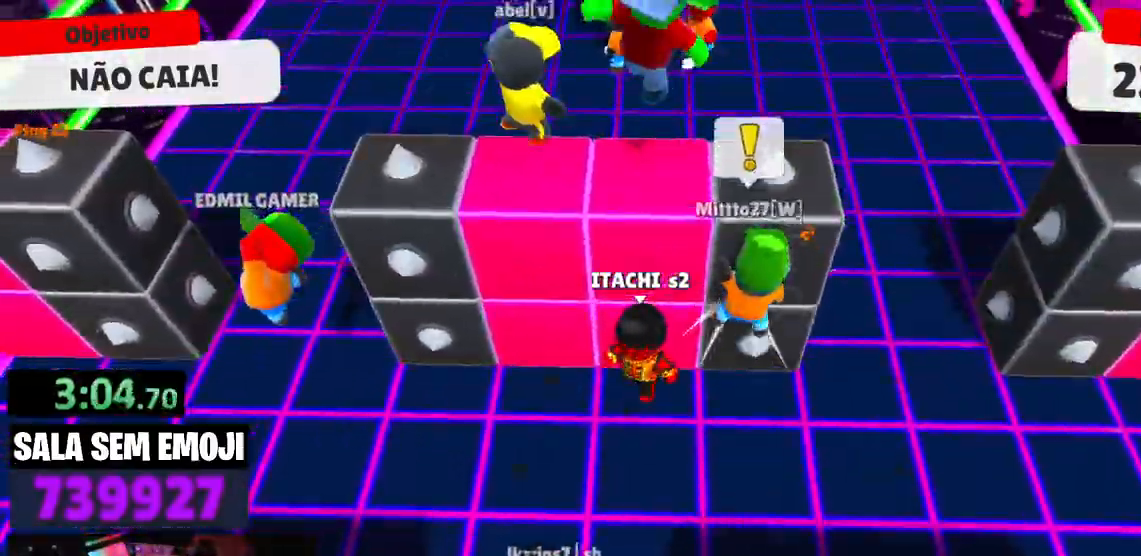
{"keys": ["s"], "events": [[284, "d", "down"], [467, "d", "up"]]}
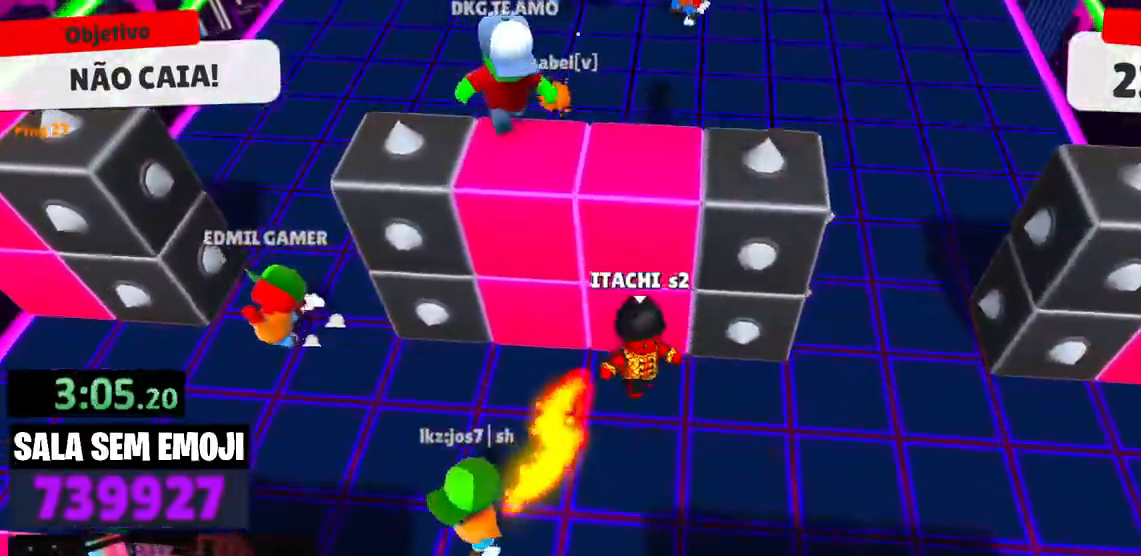
{"keys": ["d", "s"], "events": [[300, "d", "down"], [350, "space", "down"], [484, "space", "up"]]}
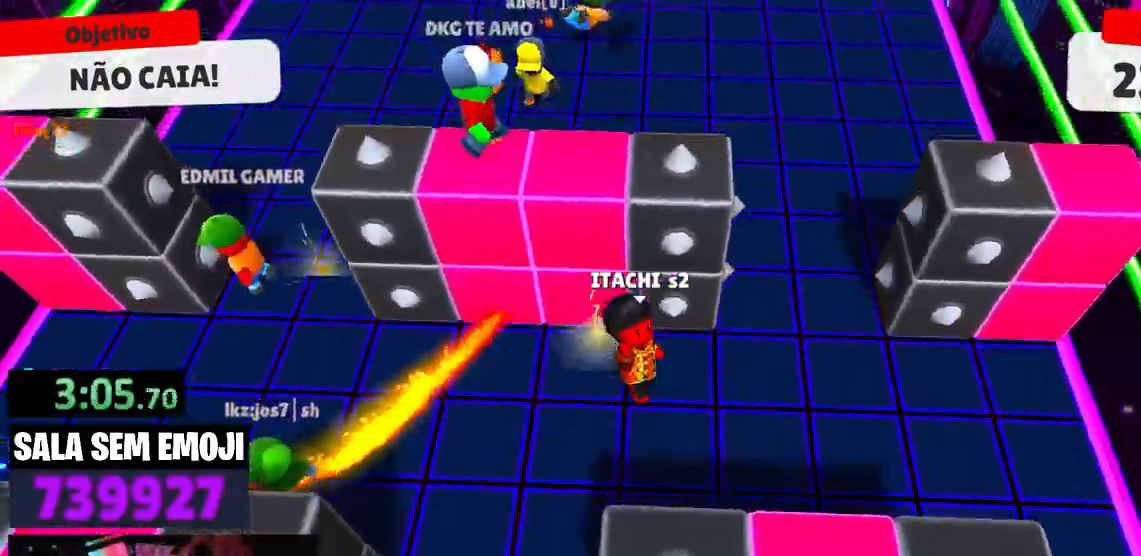
{"keys": ["w"], "events": [[34, "s", "up"], [84, "d", "up"], [367, "d", "down"], [450, "d", "up"], [500, "w", "down"]]}
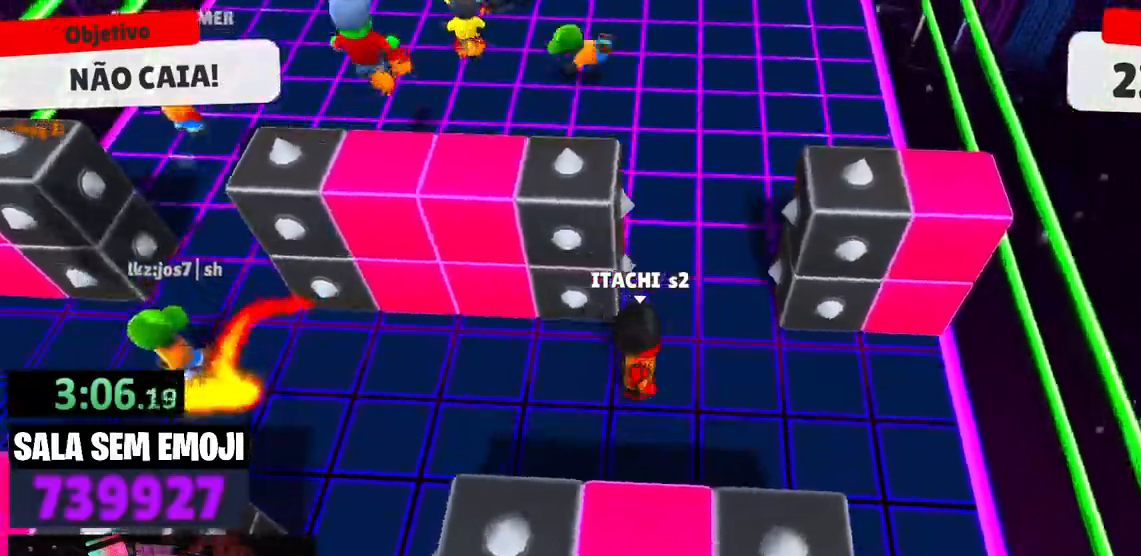
{"keys": ["s"], "events": [[100, "space", "down"], [184, "space", "up"], [234, "a", "down"], [334, "w", "up"], [417, "s", "down"], [467, "a", "up"]]}
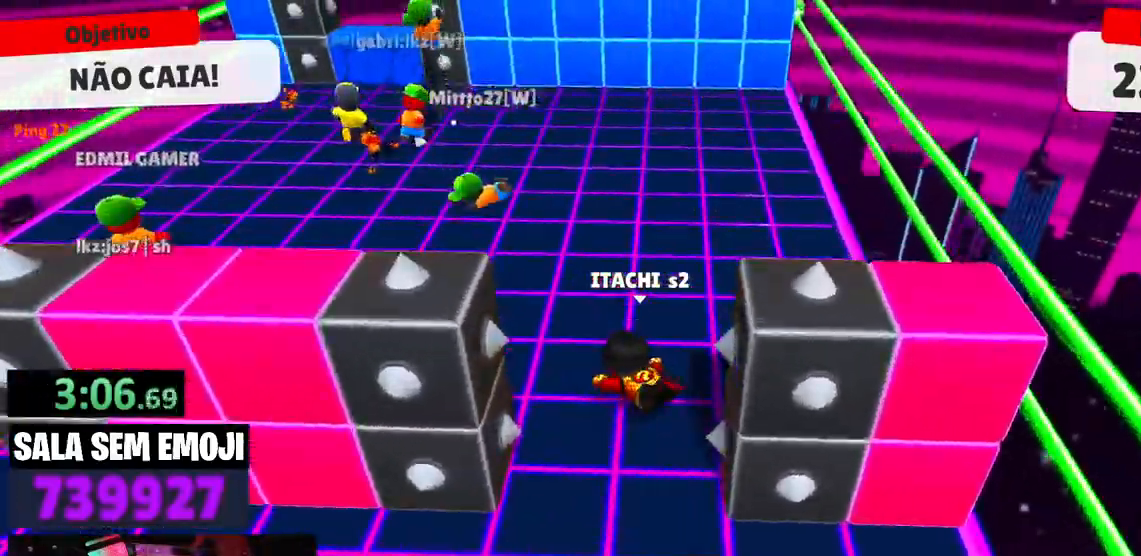
{"keys": ["a"], "events": [[17, "d", "down"], [117, "s", "up"], [250, "d", "up"], [250, "w", "down"], [300, "w", "up"], [350, "a", "down"]]}
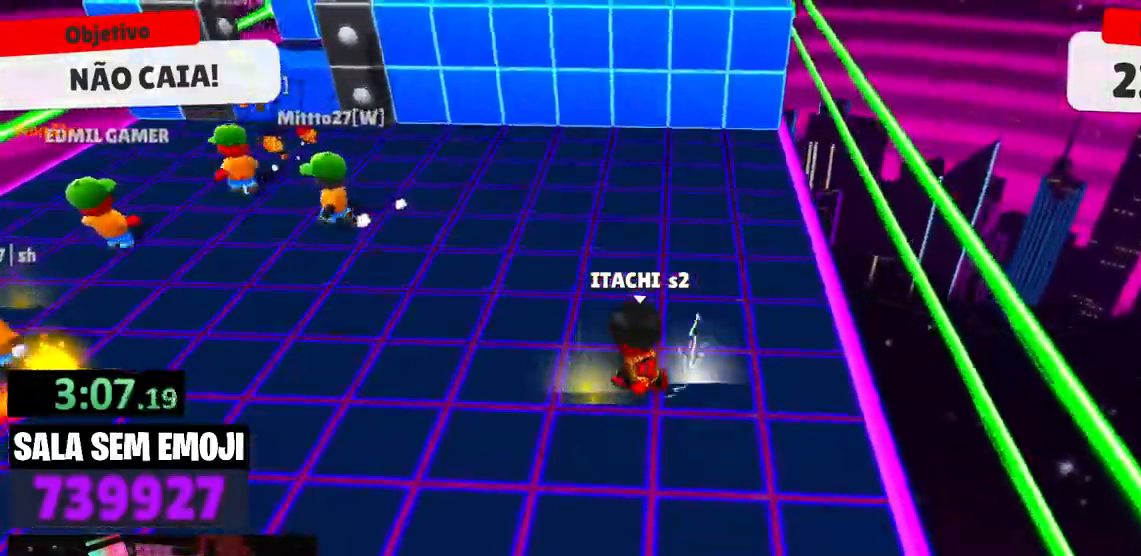
{"keys": ["s"], "events": [[217, "s", "down"], [267, "a", "up"], [267, "space", "down"], [400, "space", "up"]]}
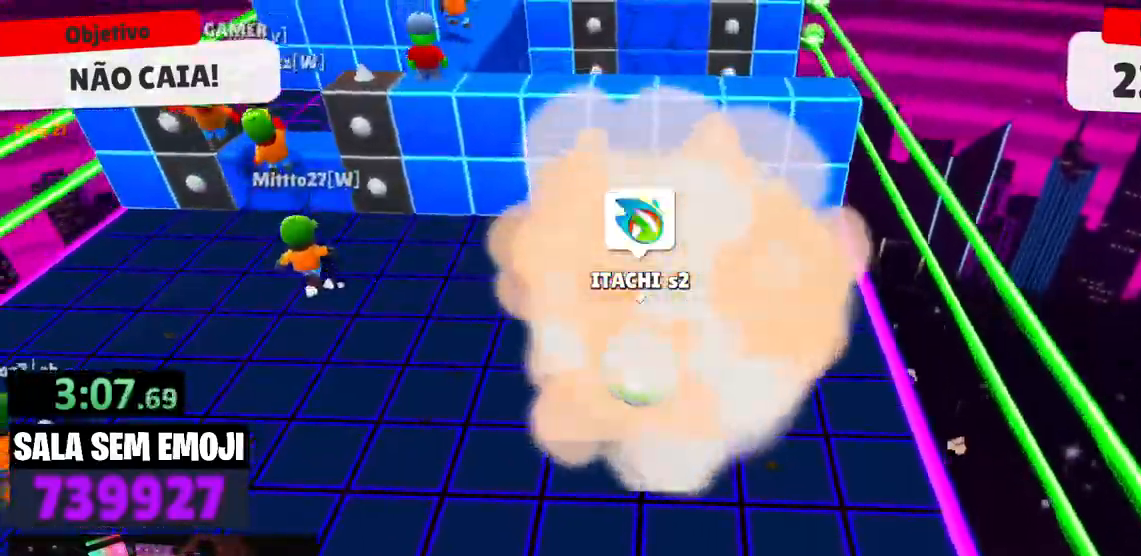
{"keys": ["w"], "events": [[184, "d", "down"], [234, "s", "up"], [334, "d", "up"], [367, "w", "down"]]}
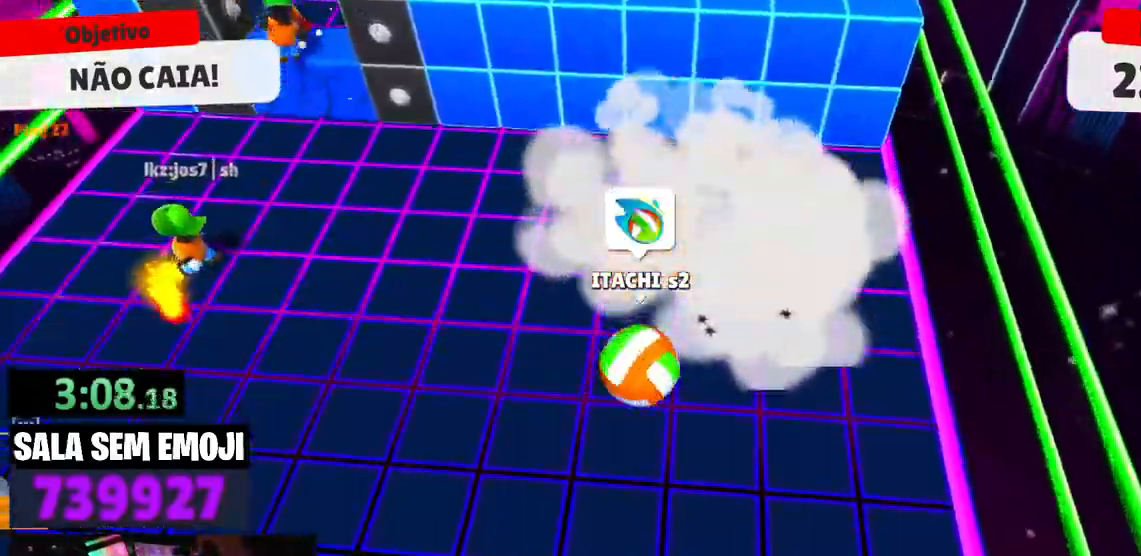
{"keys": ["w"], "events": [[200, "space", "down"], [300, "space", "up"]]}
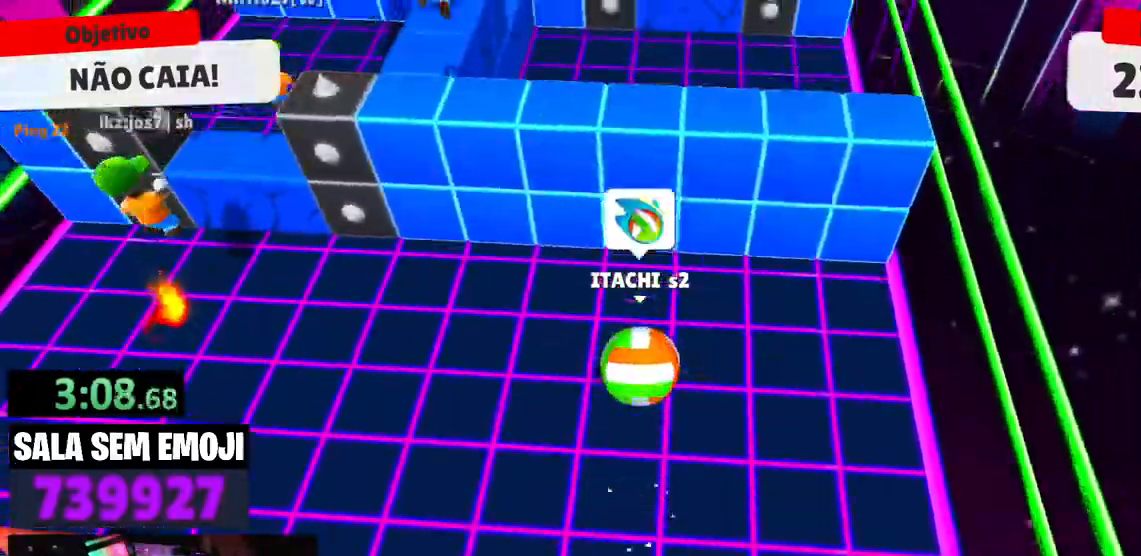
{"keys": ["w"], "events": [[84, "space", "down"], [217, "space", "up"]]}
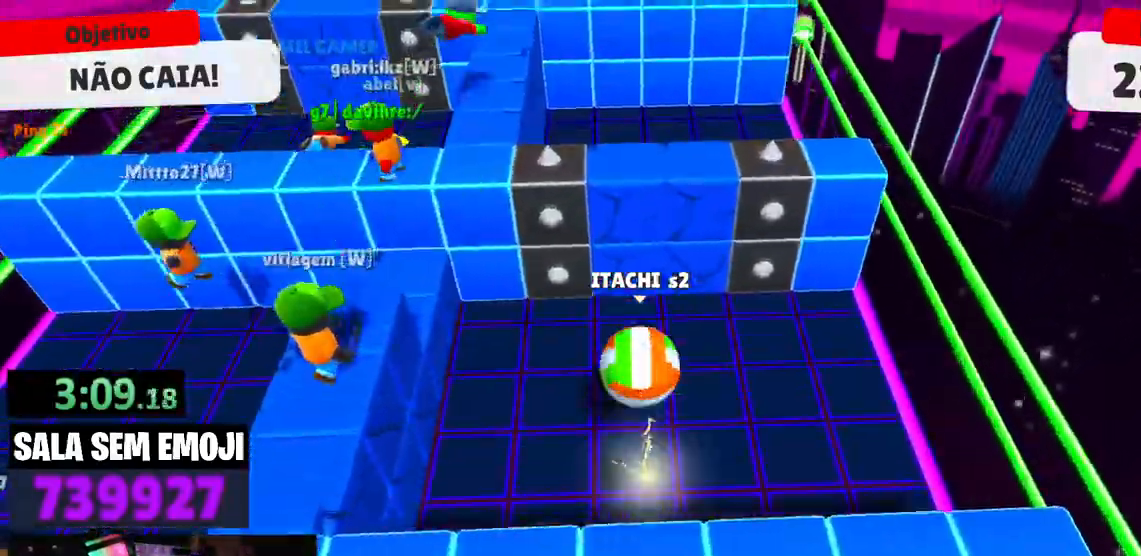
{"keys": ["w"], "events": [[284, "space", "down"], [334, "space", "up"]]}
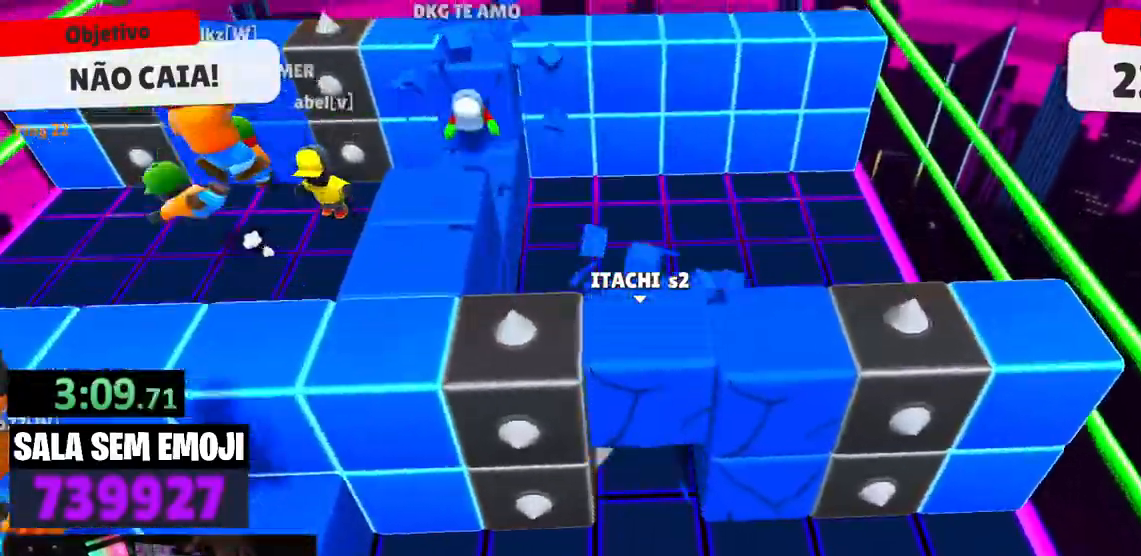
{"keys": ["a"], "events": [[250, "w", "up"], [350, "d", "down"], [434, "d", "up"], [484, "a", "down"]]}
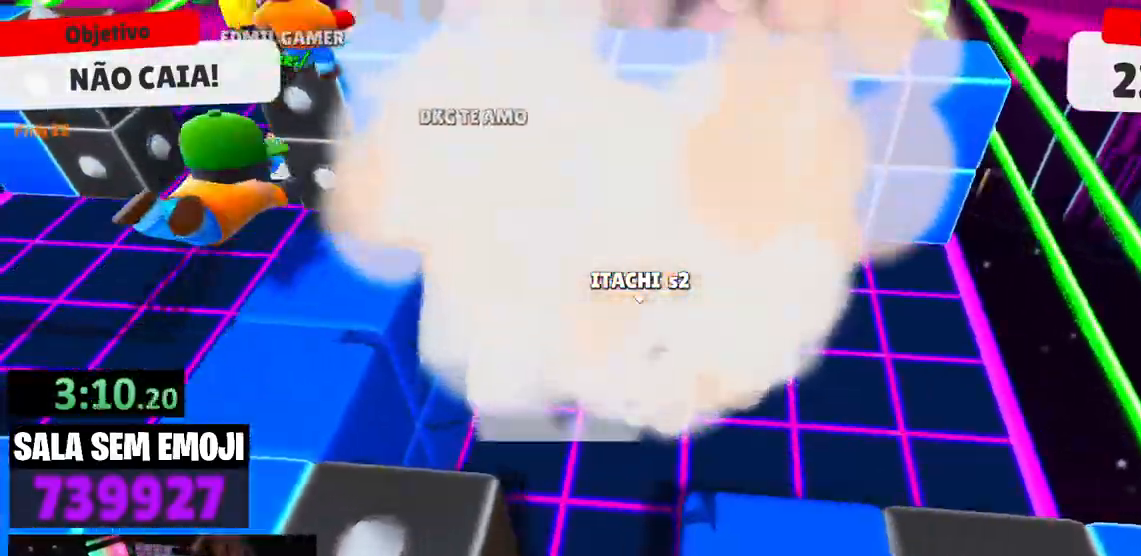
{"keys": ["s"], "events": [[100, "s", "down"], [217, "a", "up"]]}
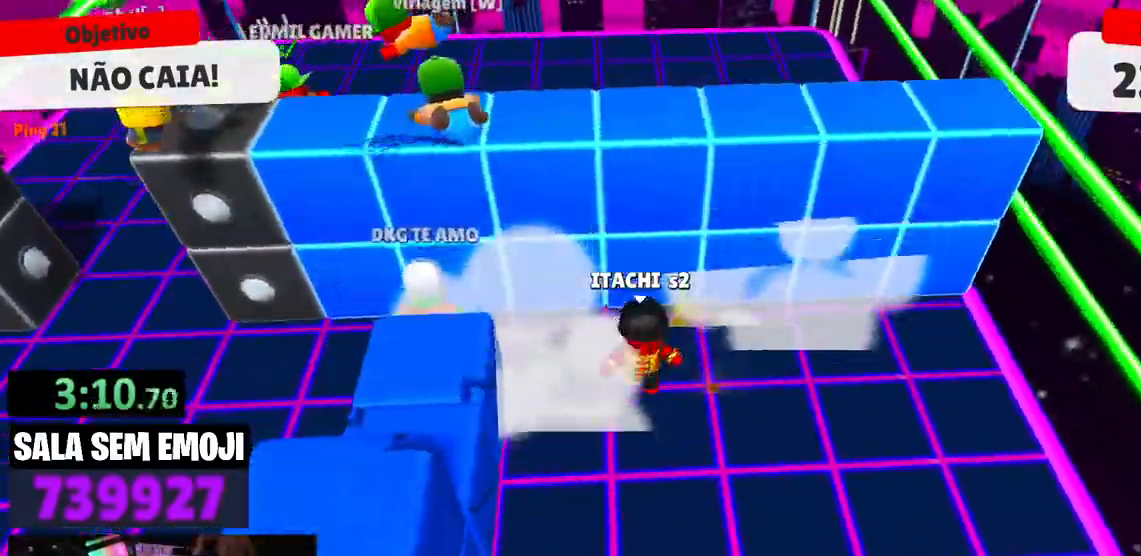
{"keys": ["a", "s"], "events": [[234, "a", "down"], [234, "space", "down"], [334, "space", "up"]]}
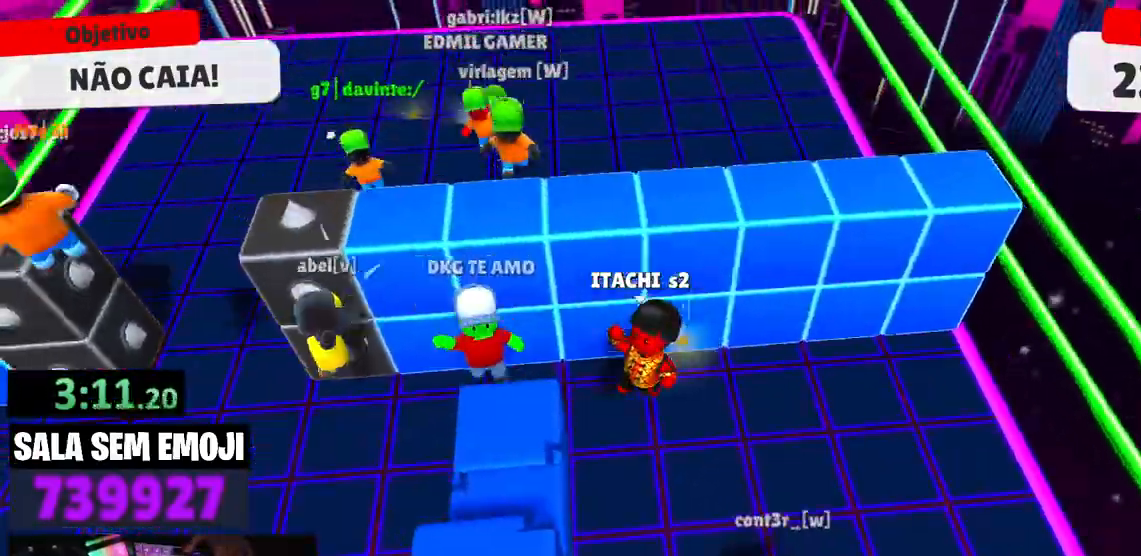
{"keys": ["w"], "events": [[300, "a", "up"], [300, "d", "down"], [350, "s", "up"], [484, "d", "up"], [484, "w", "down"]]}
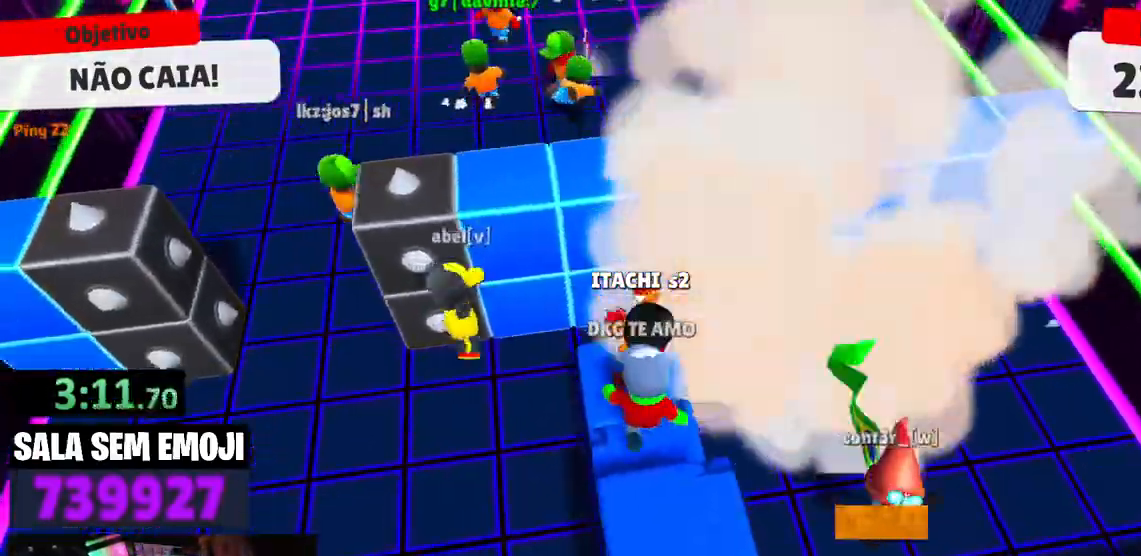
{"keys": ["a"], "events": [[84, "space", "down"], [167, "space", "up"], [317, "space", "down"], [400, "space", "up"], [450, "a", "down"], [500, "w", "up"]]}
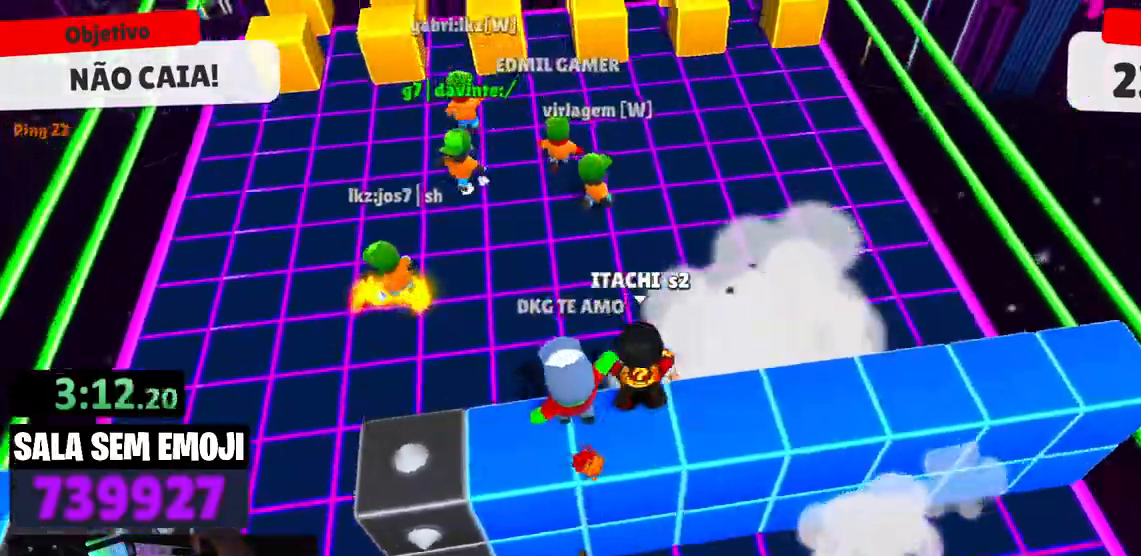
{"keys": ["d"], "events": [[134, "s", "down"], [184, "a", "up"], [234, "d", "down"], [367, "s", "up"]]}
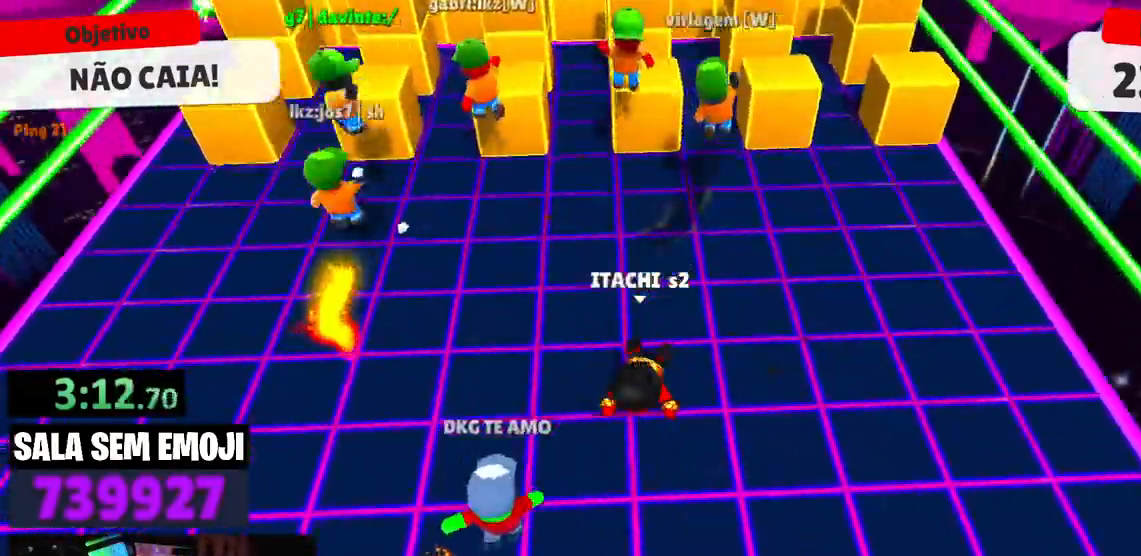
{"keys": [], "events": [[250, "a", "down"], [250, "d", "up"], [300, "space", "down"], [384, "space", "up"], [484, "a", "up"]]}
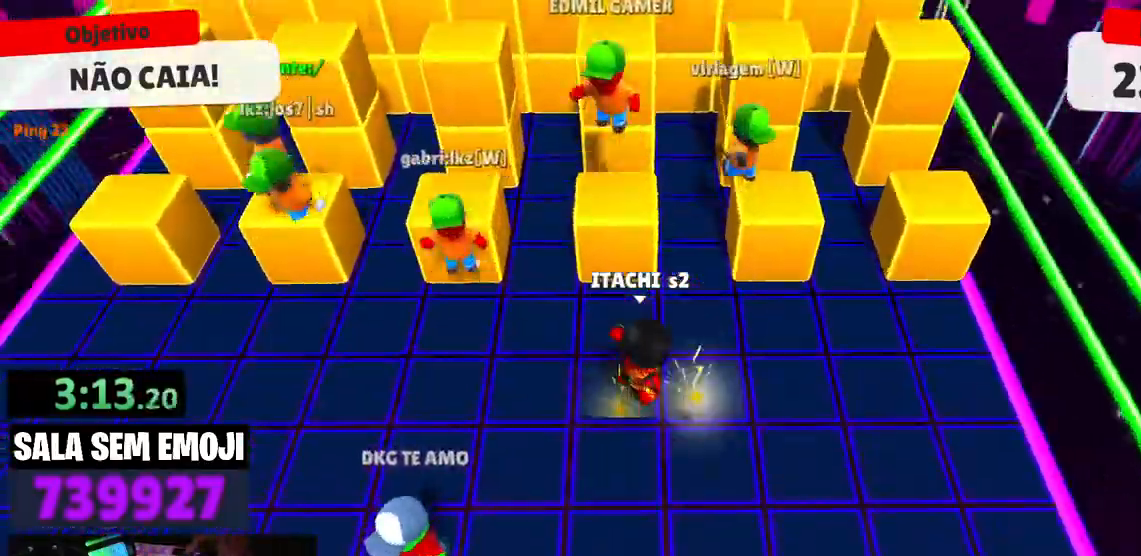
{"keys": ["d", "w"], "events": [[34, "d", "down"], [167, "a", "down"], [167, "d", "up"], [267, "w", "down"], [367, "a", "up"], [450, "d", "down"]]}
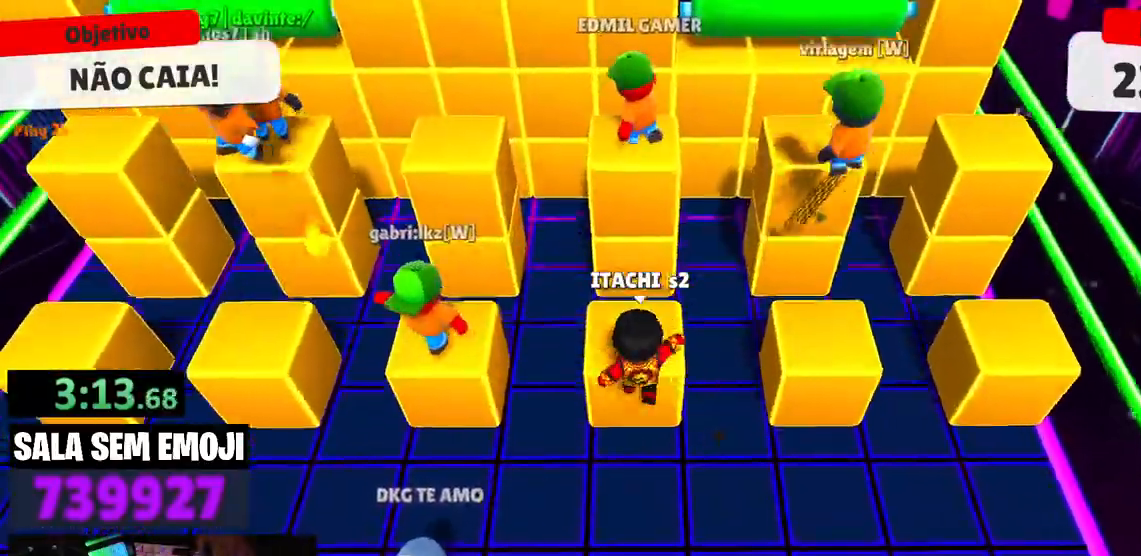
{"keys": ["s"], "events": [[50, "d", "up"], [100, "a", "down"], [100, "w", "up"], [134, "a", "up"], [284, "space", "down"], [334, "s", "down"], [367, "space", "up"]]}
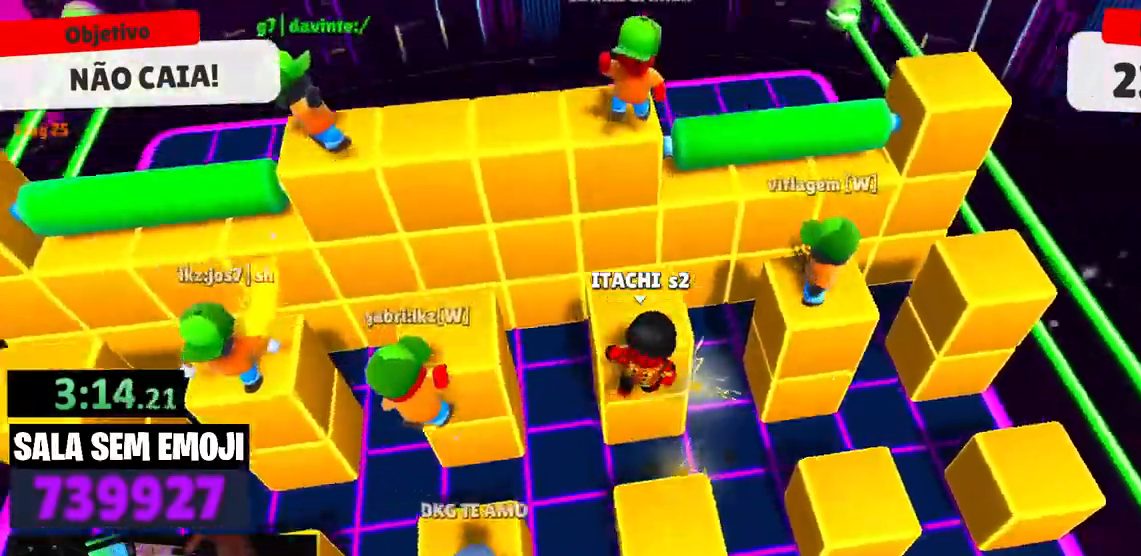
{"keys": ["w"], "events": [[150, "d", "down"], [250, "s", "up"], [300, "d", "up"], [434, "w", "down"]]}
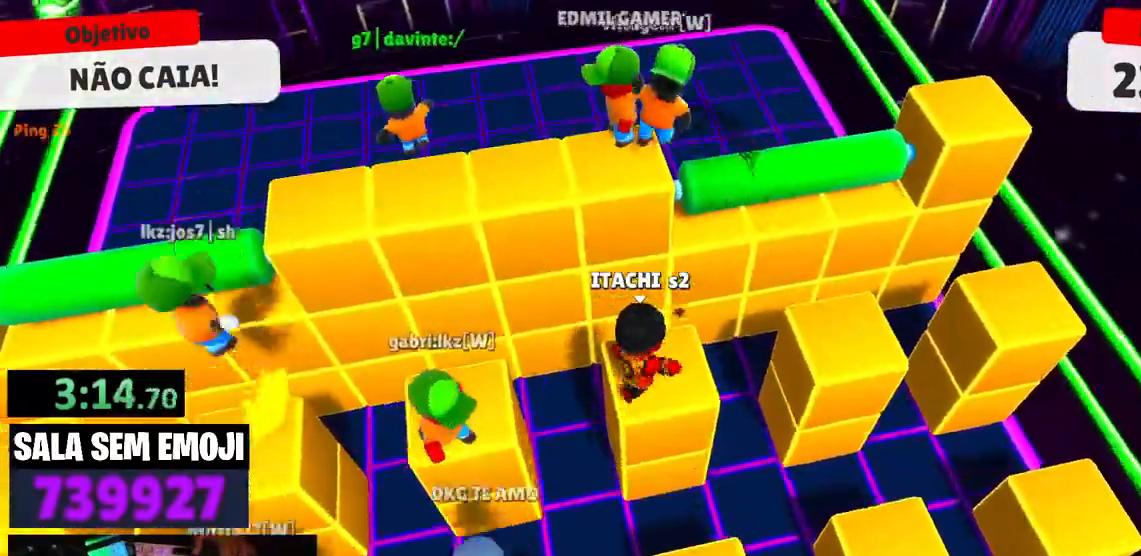
{"keys": ["d"], "events": [[84, "space", "down"], [217, "a", "down"], [217, "space", "up"], [267, "w", "up"], [400, "a", "up"], [450, "d", "down"]]}
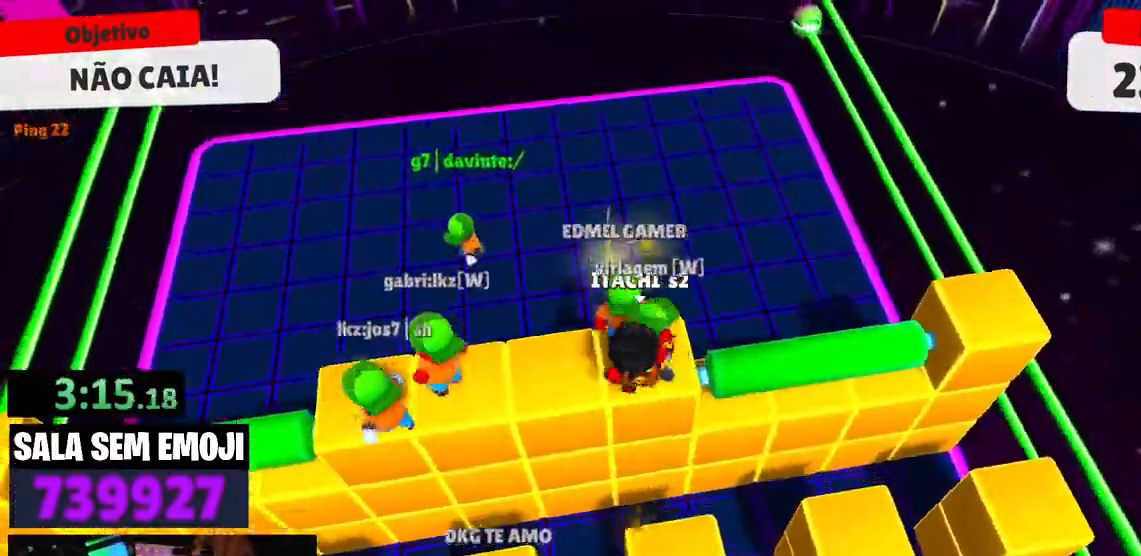
{"keys": ["w"], "events": [[50, "d", "up"], [50, "s", "down"], [134, "s", "up"], [184, "d", "down"], [284, "w", "down"], [334, "d", "up"], [367, "space", "down"], [467, "space", "up"]]}
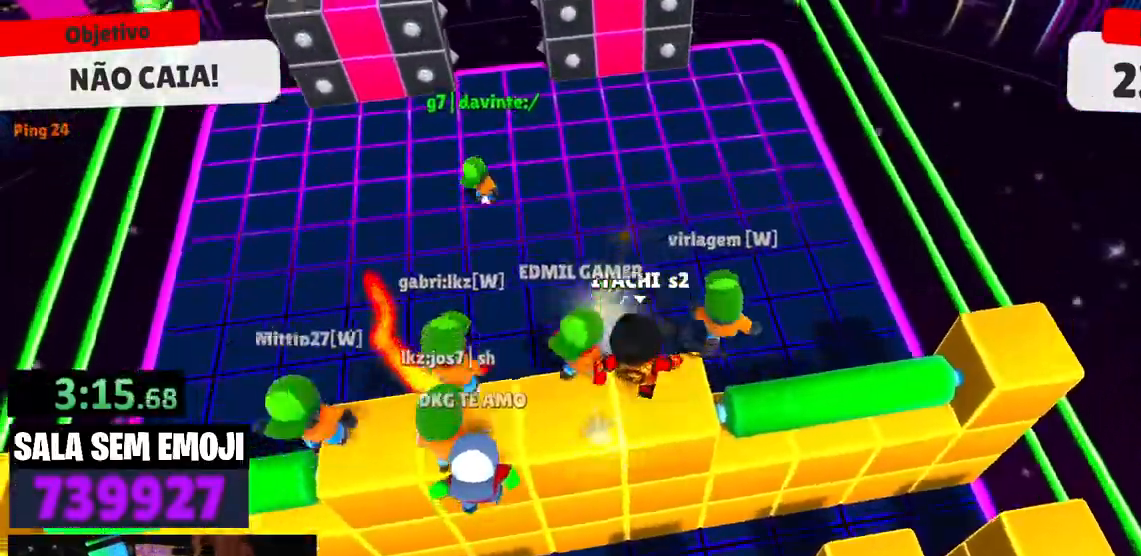
{"keys": ["w"], "events": []}